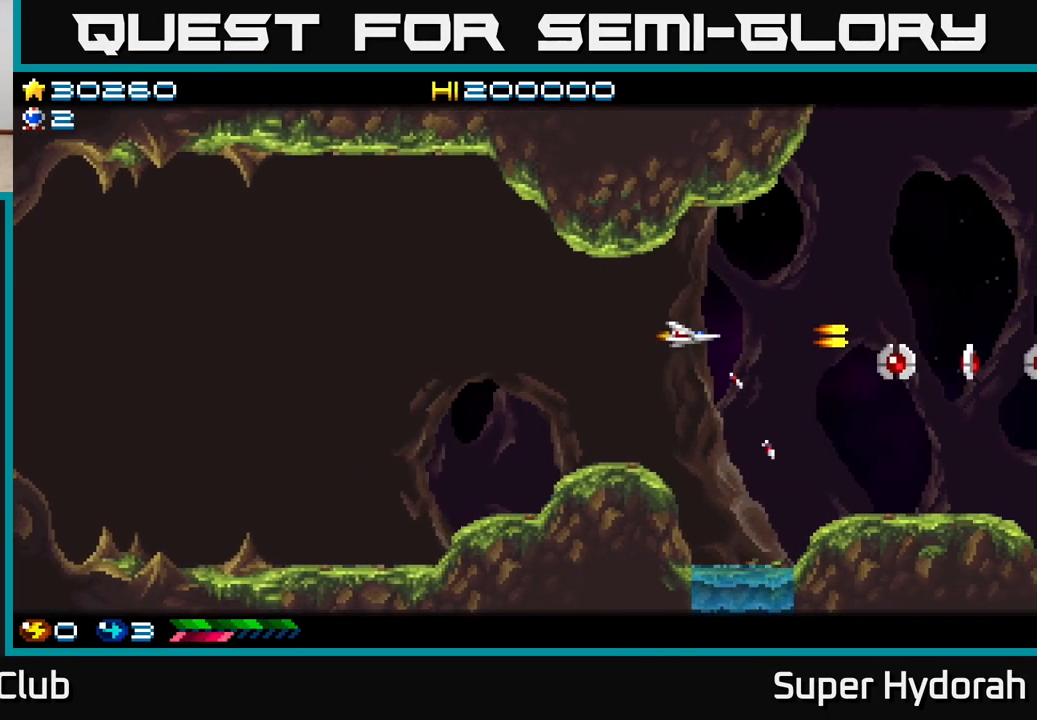
Gameplay with a controller (Xbox layout); each line is a JSON object with the inputs held at the frame after it. "events" lists button and stick changes between this image and that frame as [ms after this image, input, new state], when the widget could be followed in between. Not read: left_stick right_stick.
{"buttons": ["A", "DPAD_LEFT"], "events": [[67, "DPAD_DOWN", "down"], [183, "DPAD_LEFT", "down"], [200, "DPAD_DOWN", "up"]]}
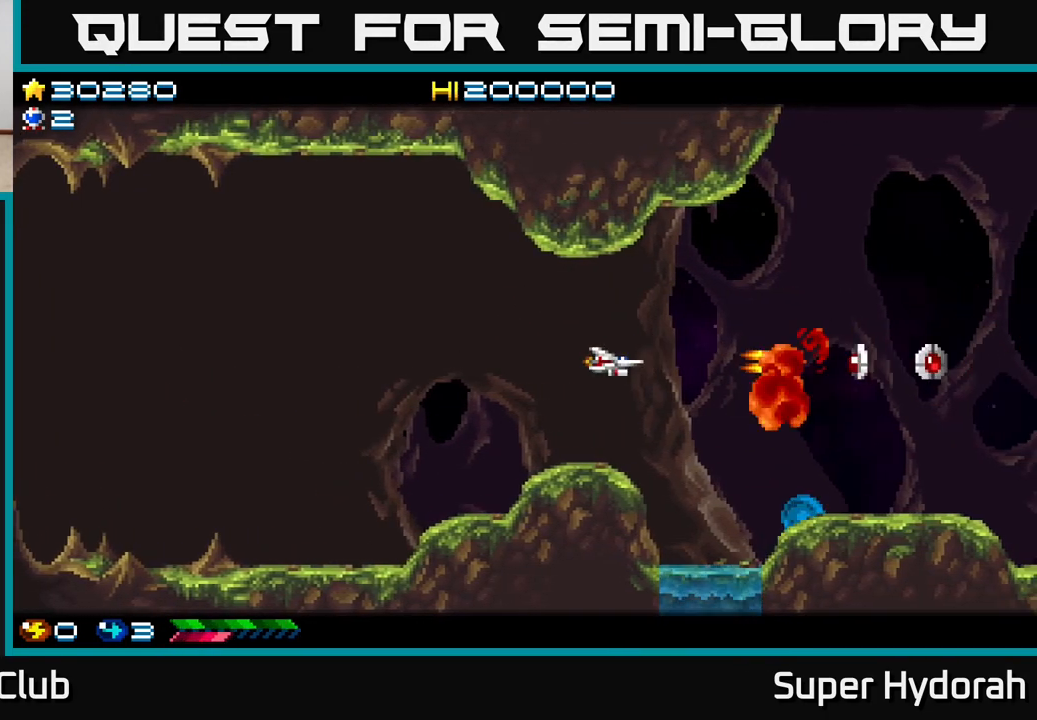
{"buttons": ["A", "DPAD_RIGHT"], "events": [[67, "DPAD_LEFT", "up"], [233, "DPAD_RIGHT", "down"]]}
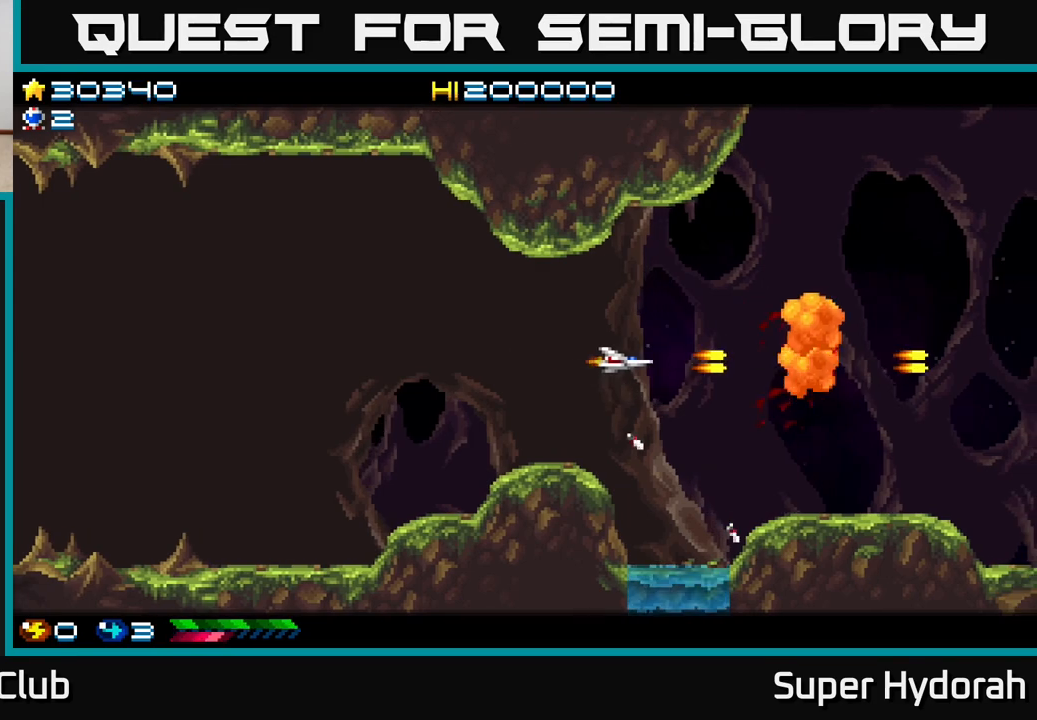
{"buttons": ["A", "DPAD_RIGHT"], "events": []}
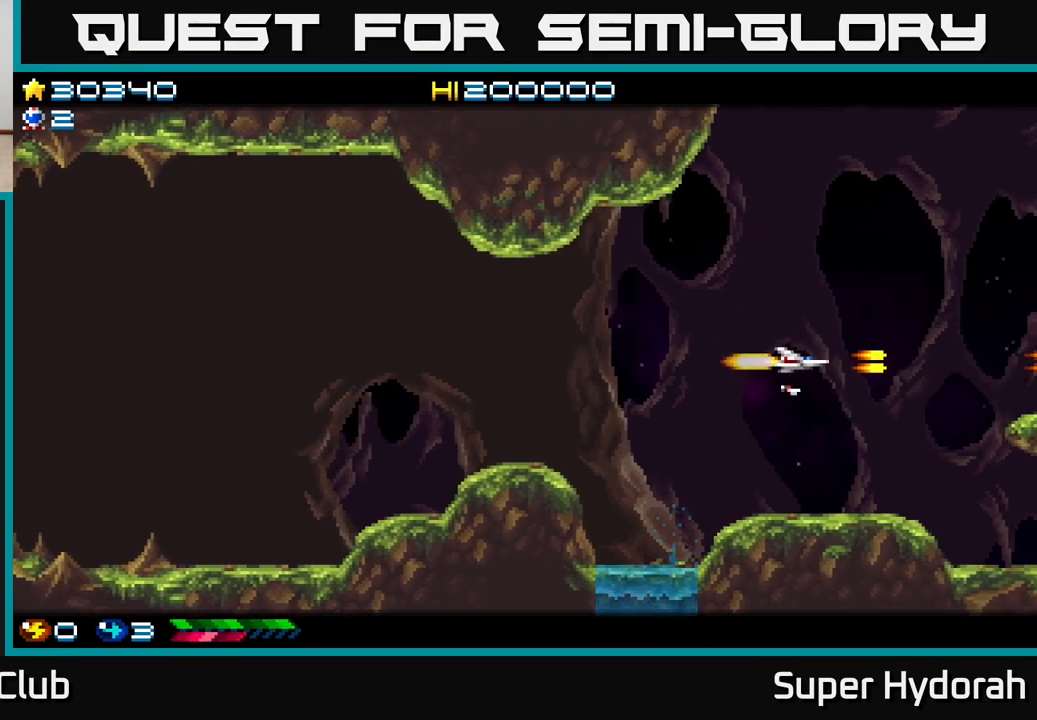
{"buttons": ["A"], "events": [[17, "DPAD_RIGHT", "up"], [33, "DPAD_DOWN", "down"], [83, "DPAD_LEFT", "down"], [200, "DPAD_LEFT", "up"], [267, "DPAD_DOWN", "up"], [317, "DPAD_UP", "down"], [417, "DPAD_UP", "up"]]}
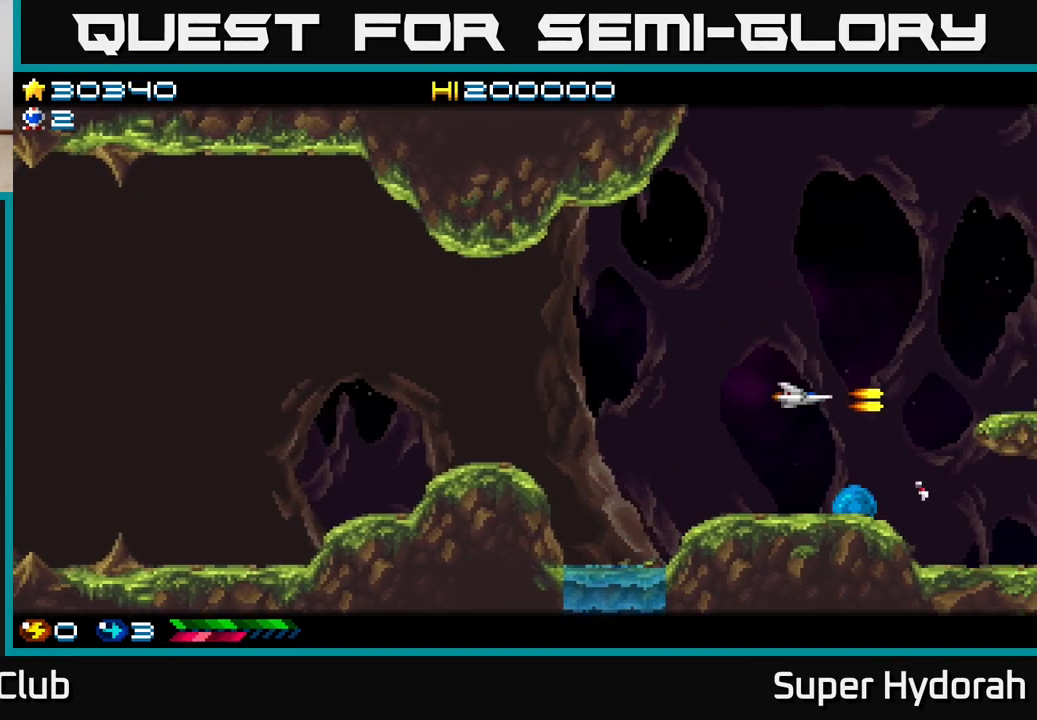
{"buttons": ["A"], "events": [[300, "DPAD_UP", "down"], [417, "DPAD_UP", "up"]]}
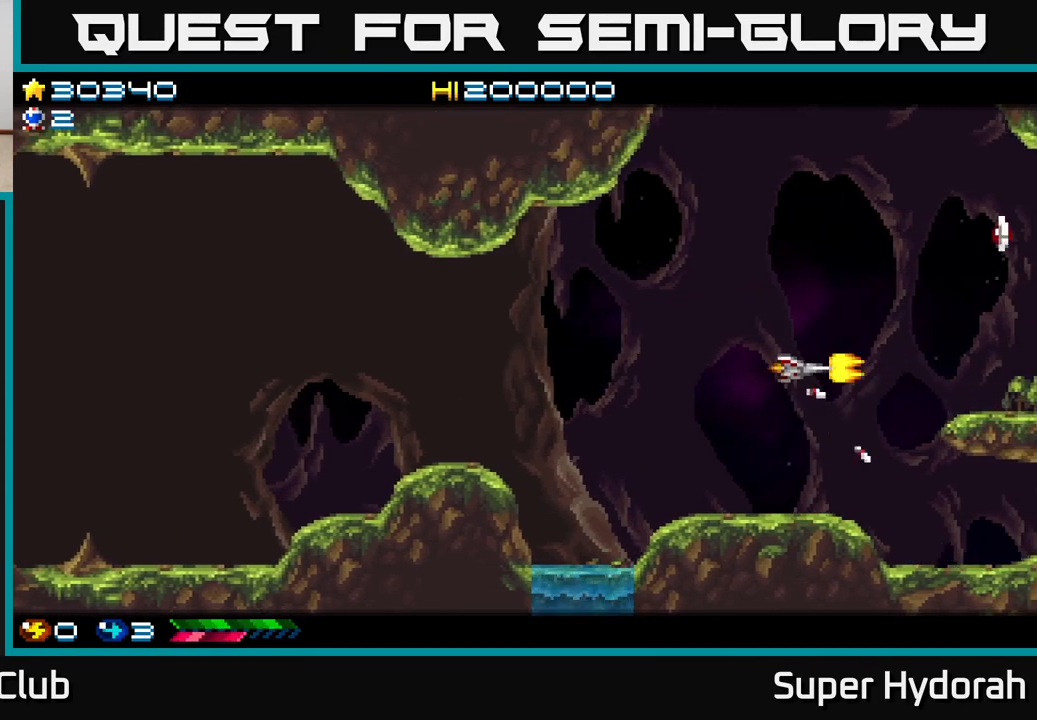
{"buttons": ["A", "DPAD_UP", "DPAD_LEFT"], "events": [[283, "DPAD_LEFT", "down"], [383, "DPAD_UP", "down"]]}
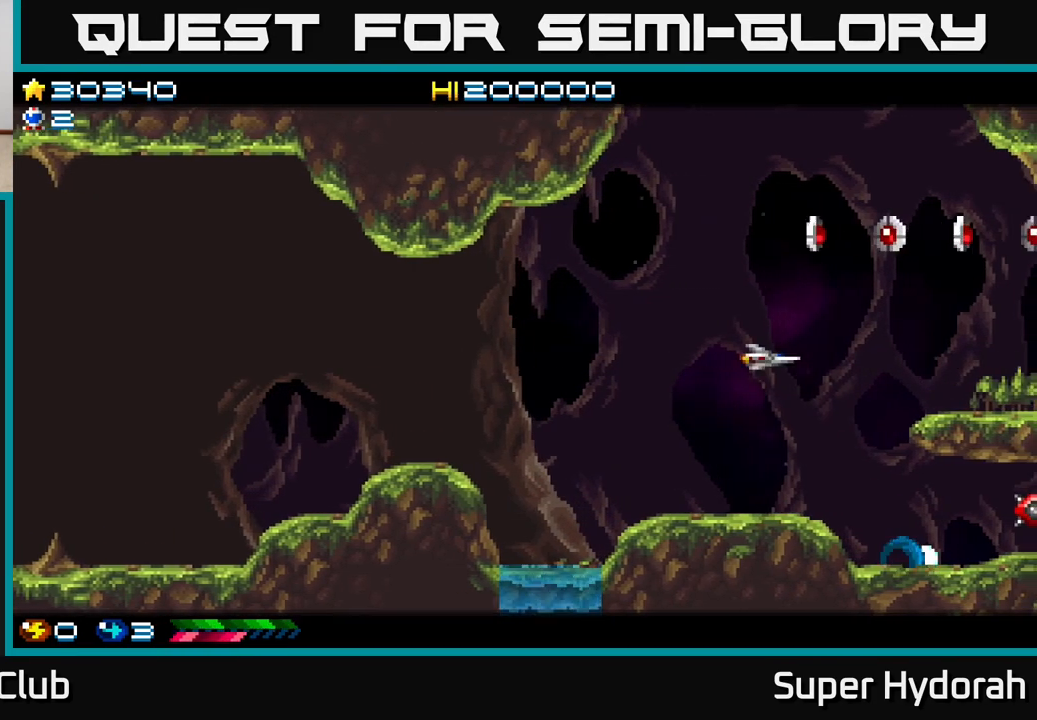
{"buttons": ["A", "DPAD_LEFT"], "events": [[200, "DPAD_UP", "up"]]}
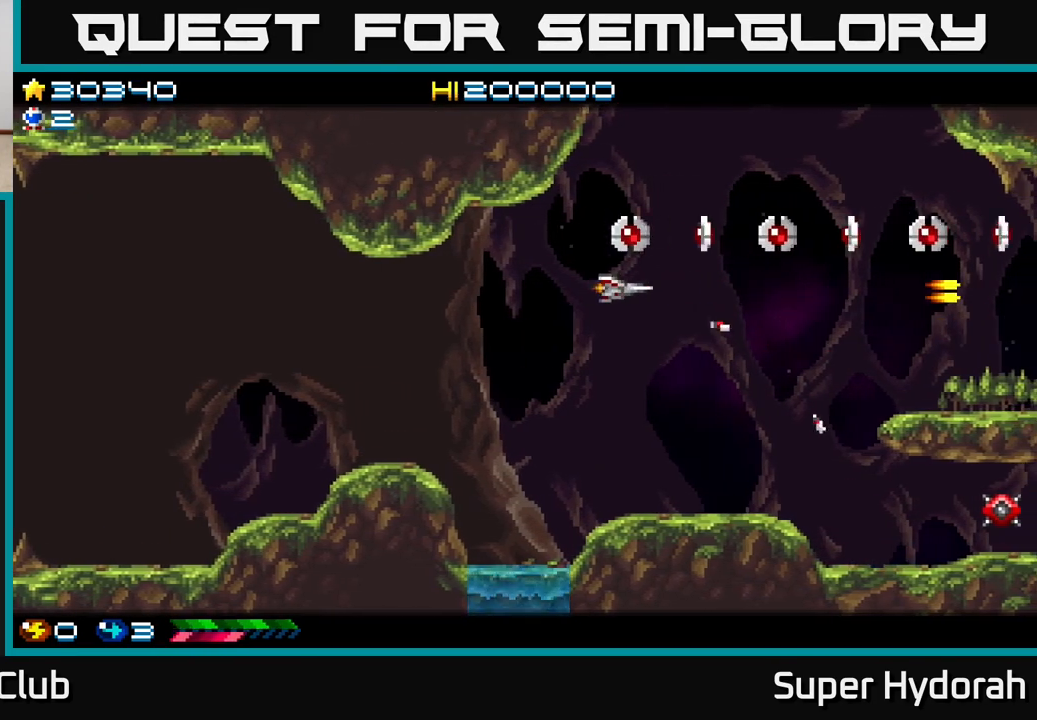
{"buttons": ["A", "DPAD_LEFT"], "events": [[83, "DPAD_DOWN", "down"], [283, "DPAD_DOWN", "up"]]}
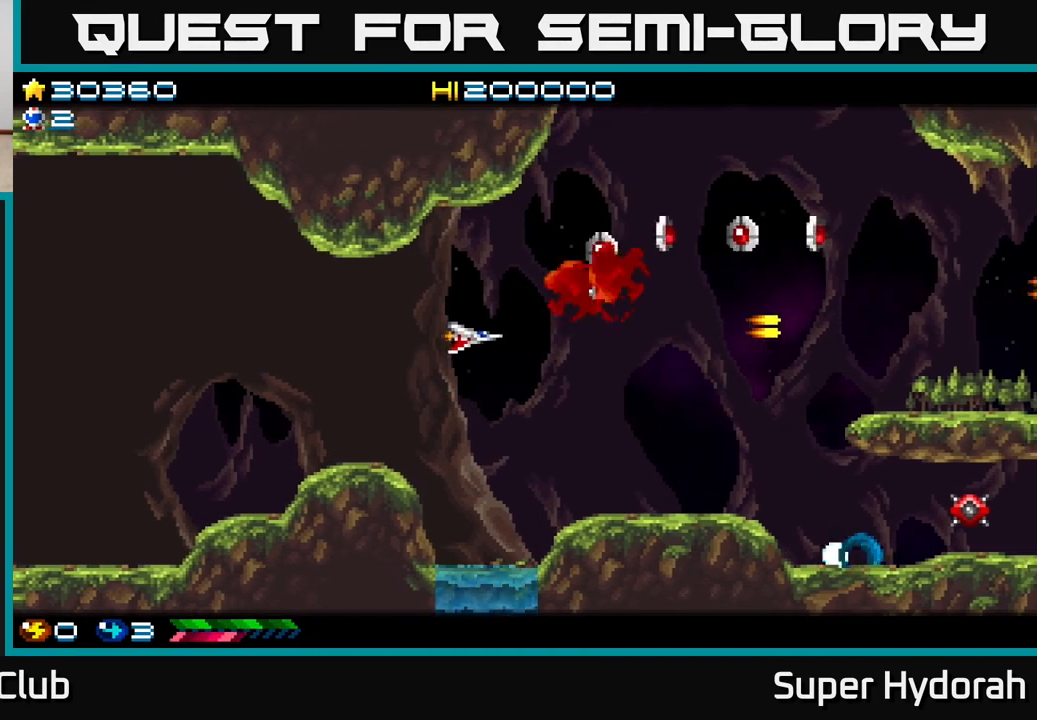
{"buttons": ["A"], "events": [[83, "DPAD_UP", "down"], [117, "DPAD_LEFT", "up"], [167, "DPAD_LEFT", "down"], [283, "DPAD_UP", "up"], [300, "DPAD_LEFT", "up"]]}
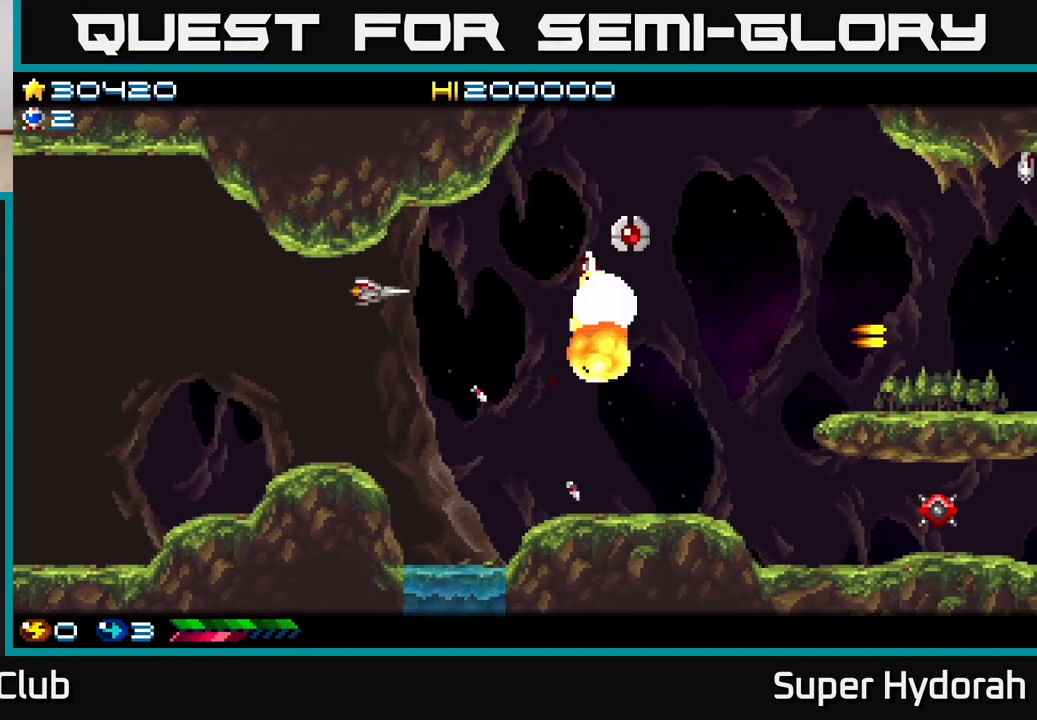
{"buttons": ["A", "DPAD_RIGHT"], "events": [[333, "DPAD_DOWN", "down"], [333, "DPAD_RIGHT", "down"], [500, "DPAD_DOWN", "up"]]}
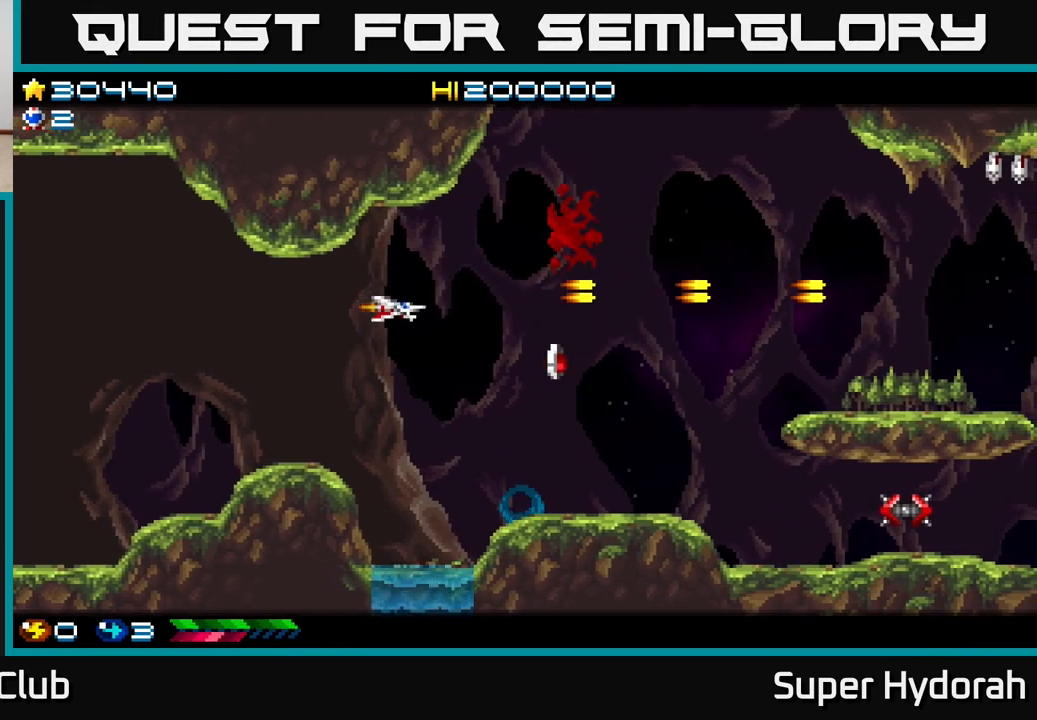
{"buttons": ["A", "DPAD_DOWN"], "events": [[250, "DPAD_DOWN", "down"], [250, "DPAD_RIGHT", "up"], [267, "DPAD_LEFT", "down"], [333, "DPAD_DOWN", "up"], [483, "DPAD_LEFT", "up"], [500, "DPAD_DOWN", "down"]]}
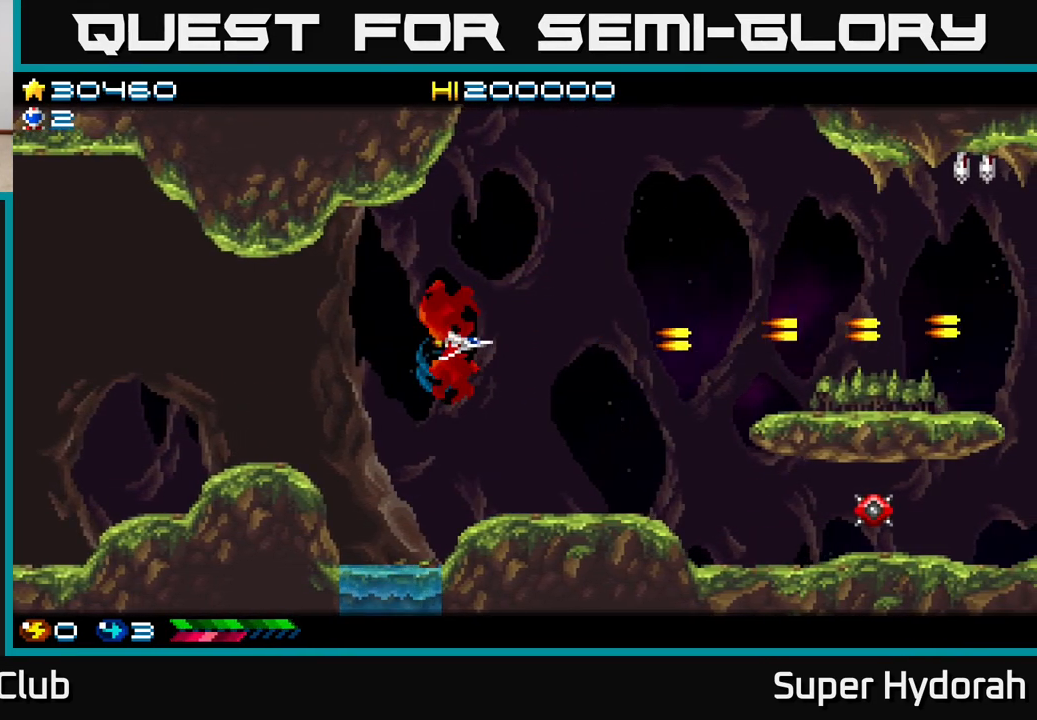
{"buttons": ["A", "DPAD_DOWN", "DPAD_RIGHT"], "events": [[50, "DPAD_RIGHT", "down"], [150, "DPAD_DOWN", "up"], [150, "DPAD_RIGHT", "up"], [283, "DPAD_RIGHT", "down"], [333, "DPAD_DOWN", "down"]]}
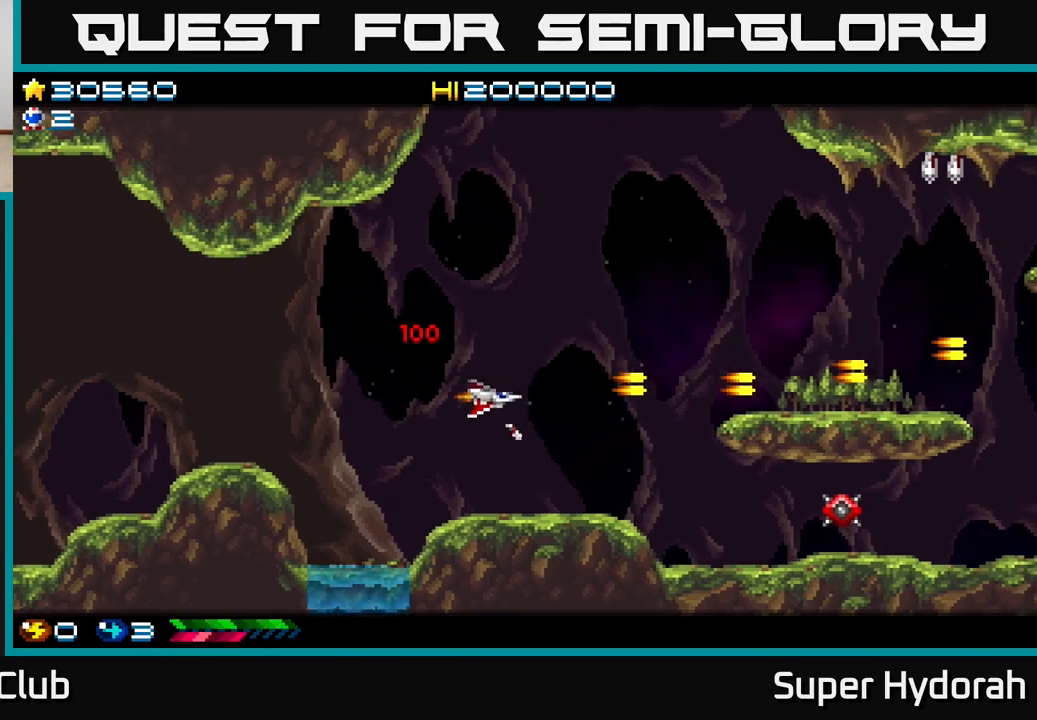
{"buttons": ["A"], "events": [[217, "DPAD_DOWN", "up"], [383, "DPAD_RIGHT", "up"]]}
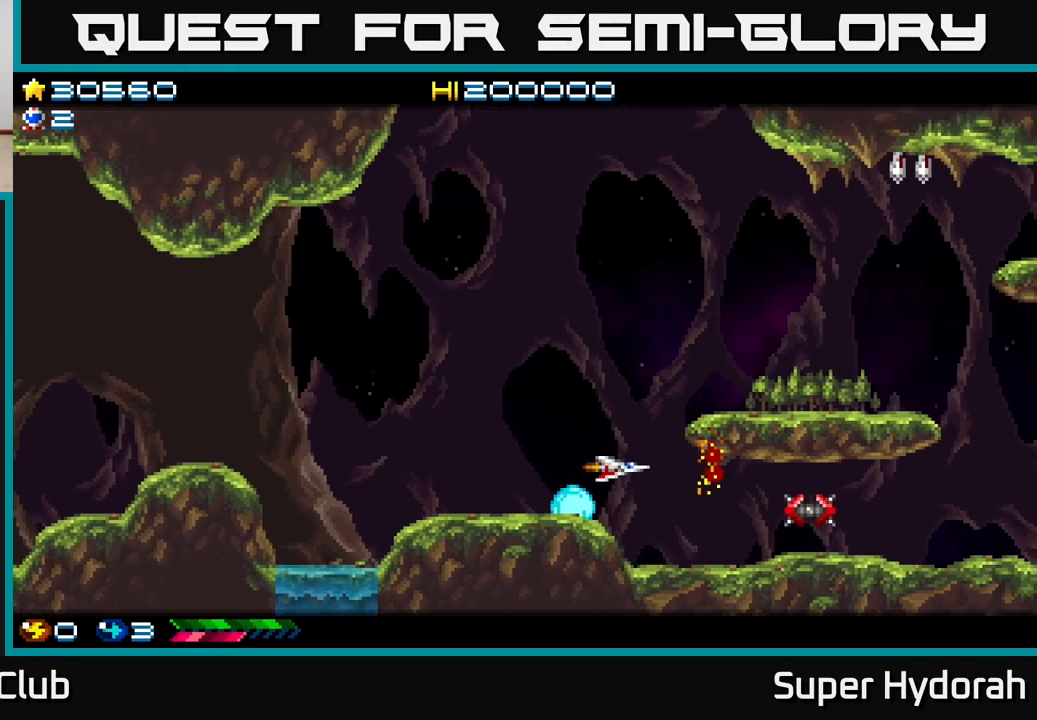
{"buttons": ["A", "DPAD_UP", "DPAD_LEFT"], "events": [[67, "DPAD_DOWN", "down"], [150, "DPAD_DOWN", "up"], [383, "DPAD_LEFT", "down"], [450, "DPAD_UP", "down"]]}
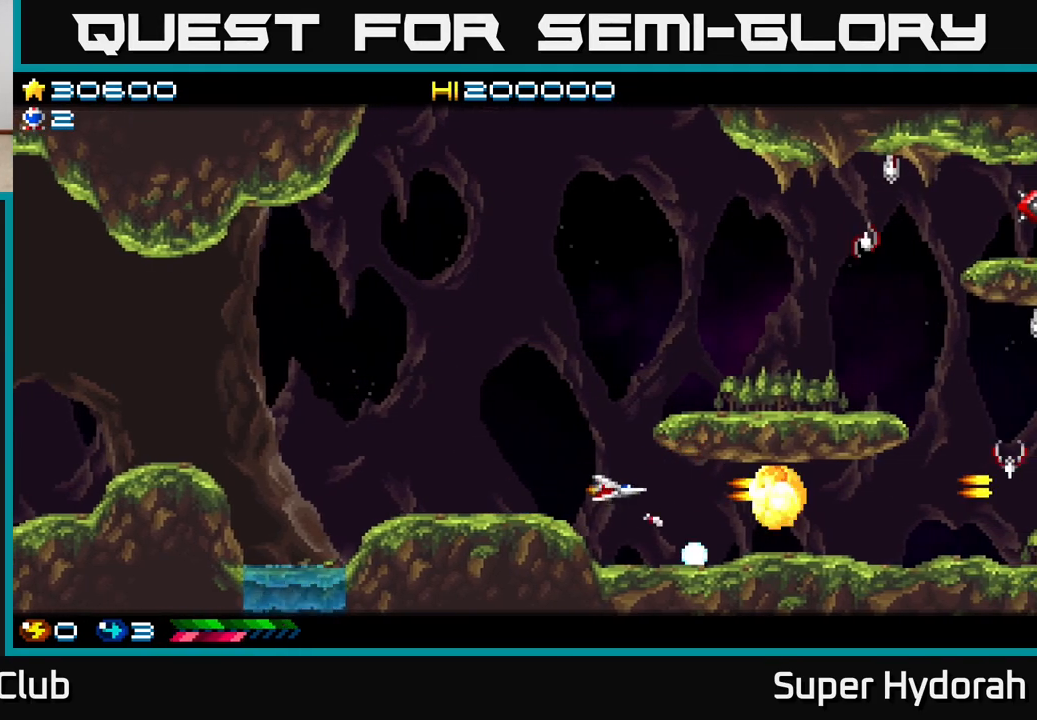
{"buttons": ["A", "DPAD_UP", "DPAD_RIGHT"], "events": [[200, "DPAD_LEFT", "up"], [400, "DPAD_RIGHT", "down"]]}
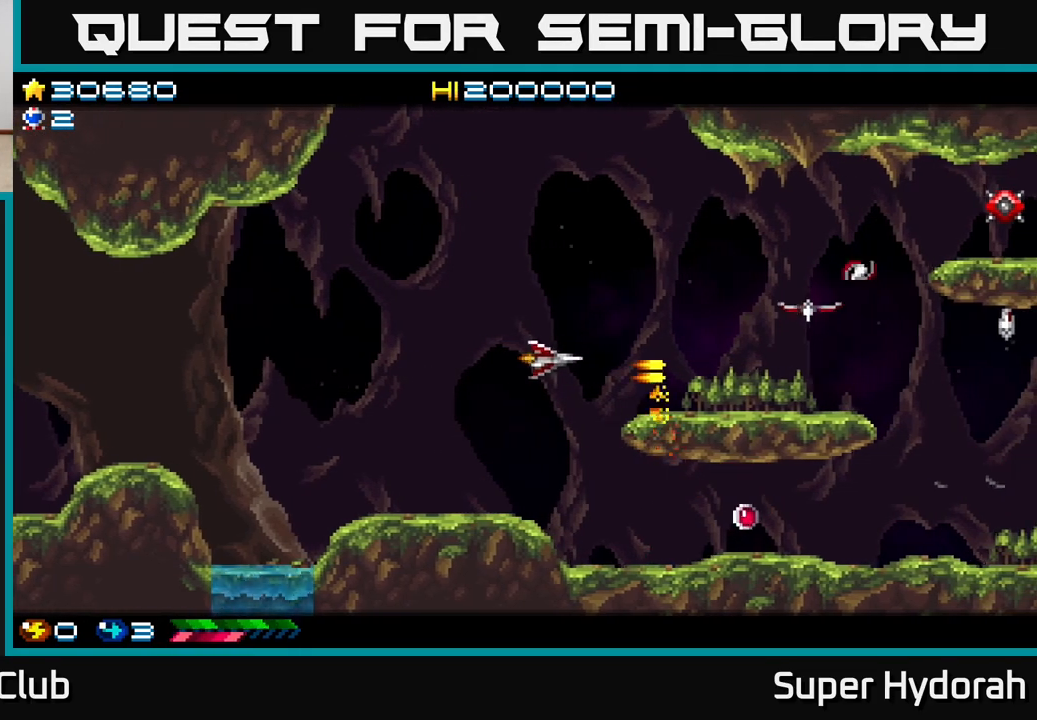
{"buttons": ["A", "DPAD_DOWN"], "events": [[83, "DPAD_RIGHT", "up"], [183, "DPAD_LEFT", "down"], [200, "DPAD_UP", "up"], [367, "DPAD_LEFT", "up"], [383, "DPAD_DOWN", "down"]]}
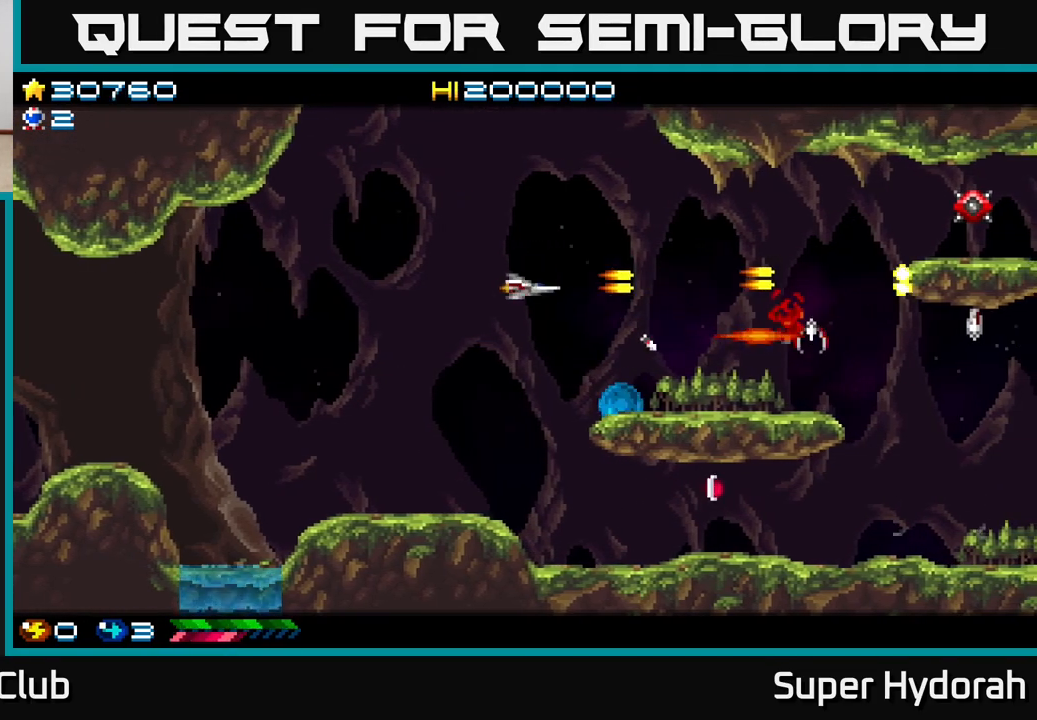
{"buttons": ["A", "DPAD_UP"], "events": [[167, "DPAD_DOWN", "up"], [167, "DPAD_LEFT", "down"], [267, "DPAD_UP", "down"], [317, "DPAD_LEFT", "up"]]}
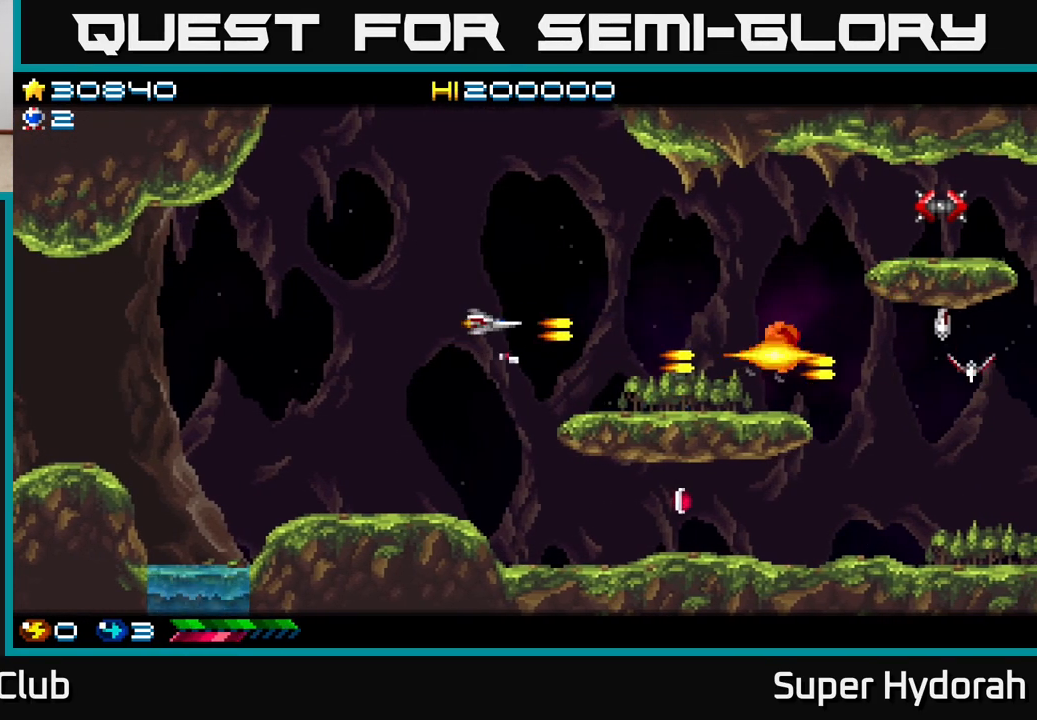
{"buttons": ["A"], "events": [[83, "DPAD_RIGHT", "down"], [317, "DPAD_UP", "up"], [483, "DPAD_RIGHT", "up"]]}
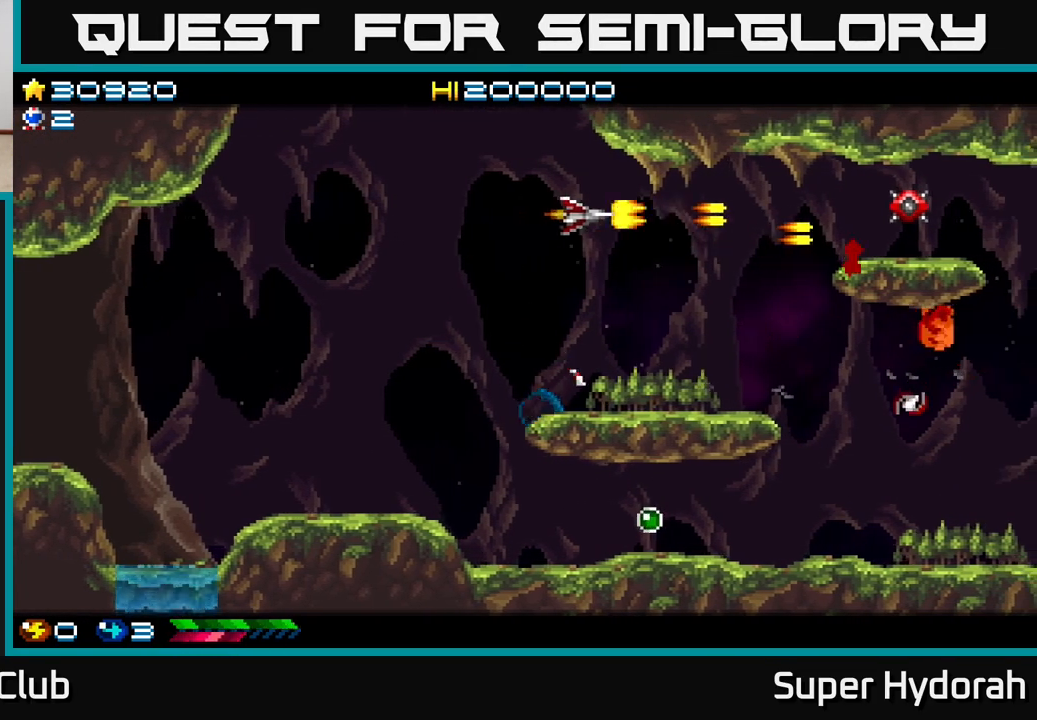
{"buttons": ["A", "DPAD_DOWN", "DPAD_LEFT"], "events": [[33, "DPAD_UP", "down"], [100, "DPAD_LEFT", "down"], [117, "DPAD_UP", "up"], [167, "DPAD_DOWN", "down"]]}
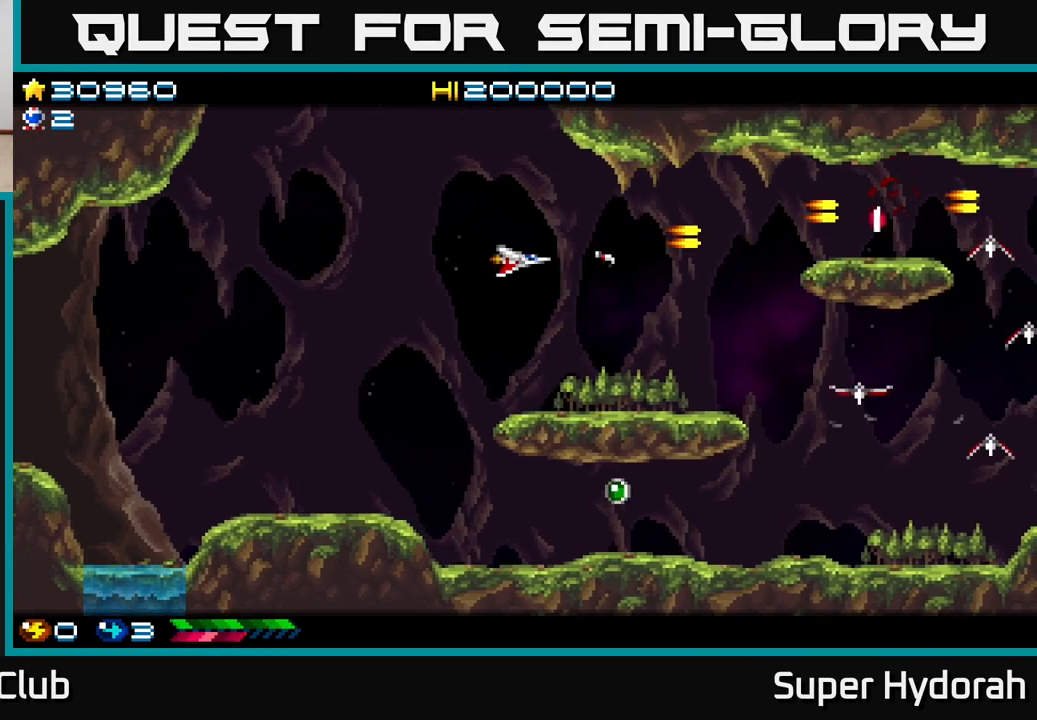
{"buttons": ["A"], "events": [[283, "DPAD_LEFT", "up"], [350, "DPAD_DOWN", "up"]]}
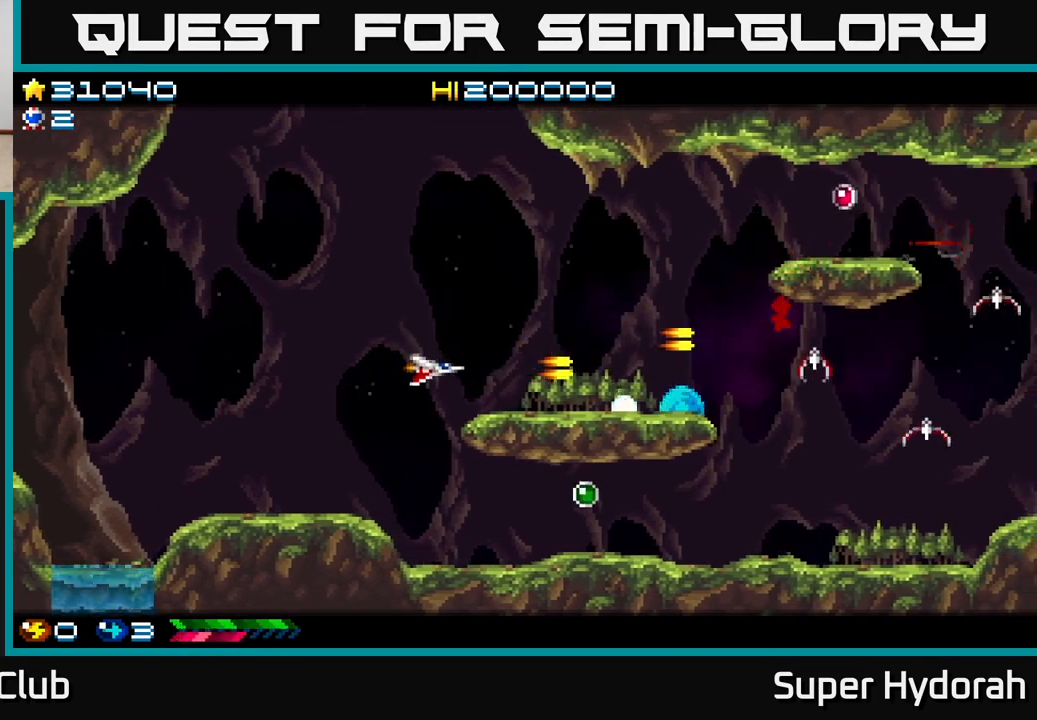
{"buttons": ["A", "DPAD_DOWN"], "events": [[67, "DPAD_LEFT", "down"], [100, "DPAD_UP", "down"], [233, "DPAD_UP", "up"], [283, "DPAD_DOWN", "down"], [317, "DPAD_LEFT", "up"]]}
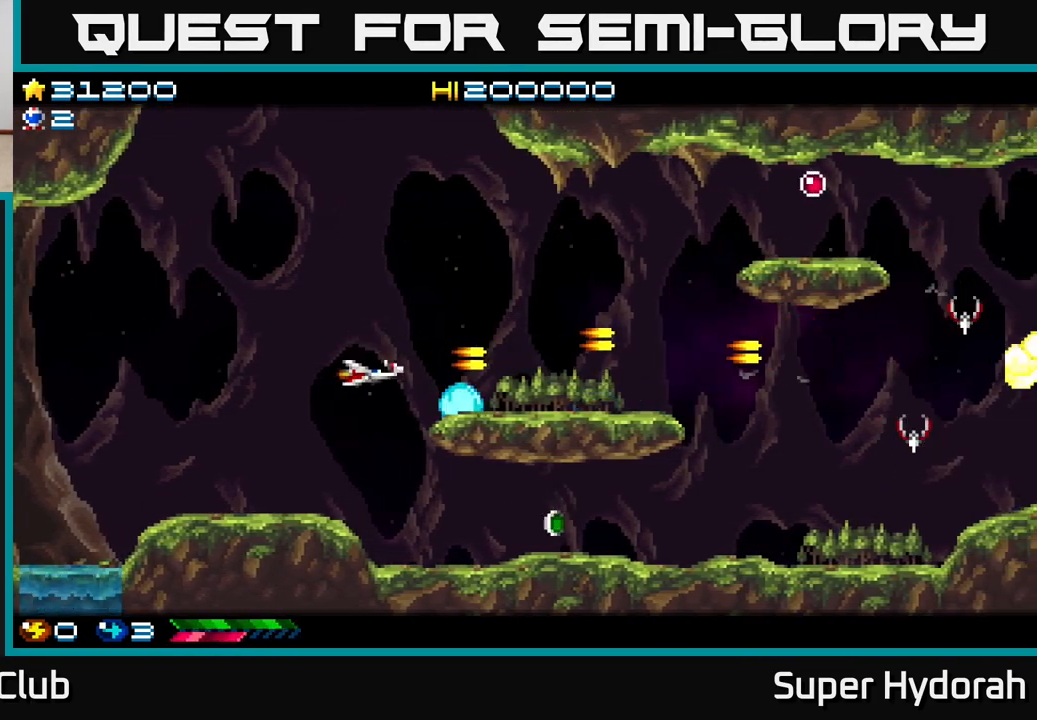
{"buttons": ["A", "DPAD_RIGHT"], "events": [[200, "DPAD_RIGHT", "down"], [367, "DPAD_DOWN", "up"]]}
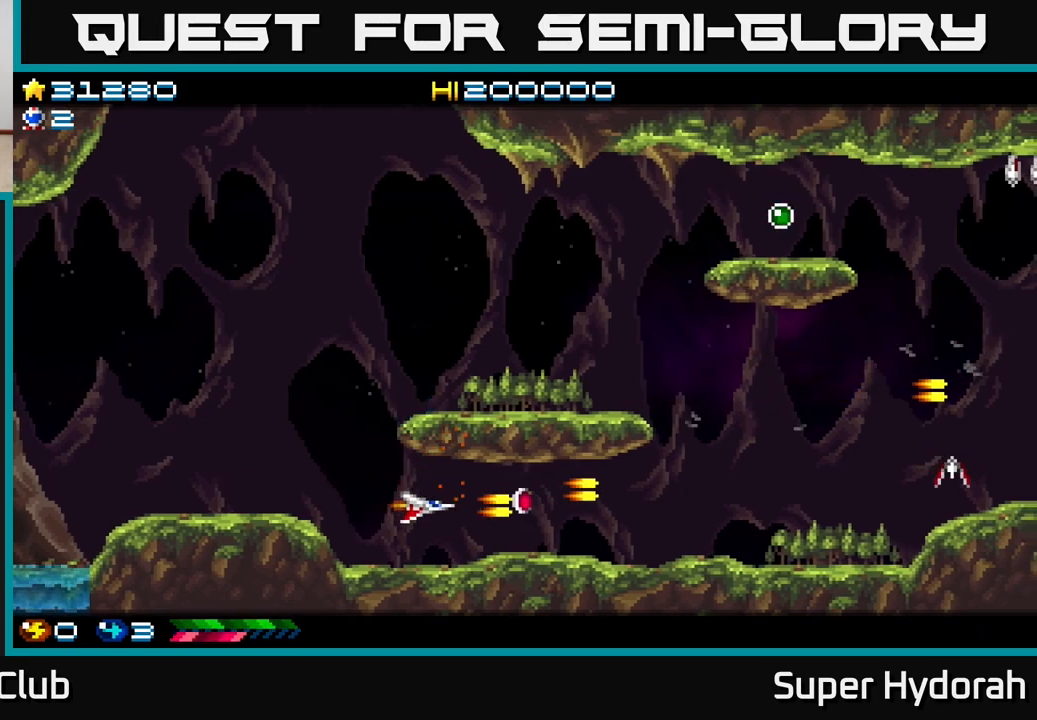
{"buttons": ["A", "DPAD_RIGHT"], "events": [[250, "DPAD_UP", "down"], [333, "DPAD_UP", "up"]]}
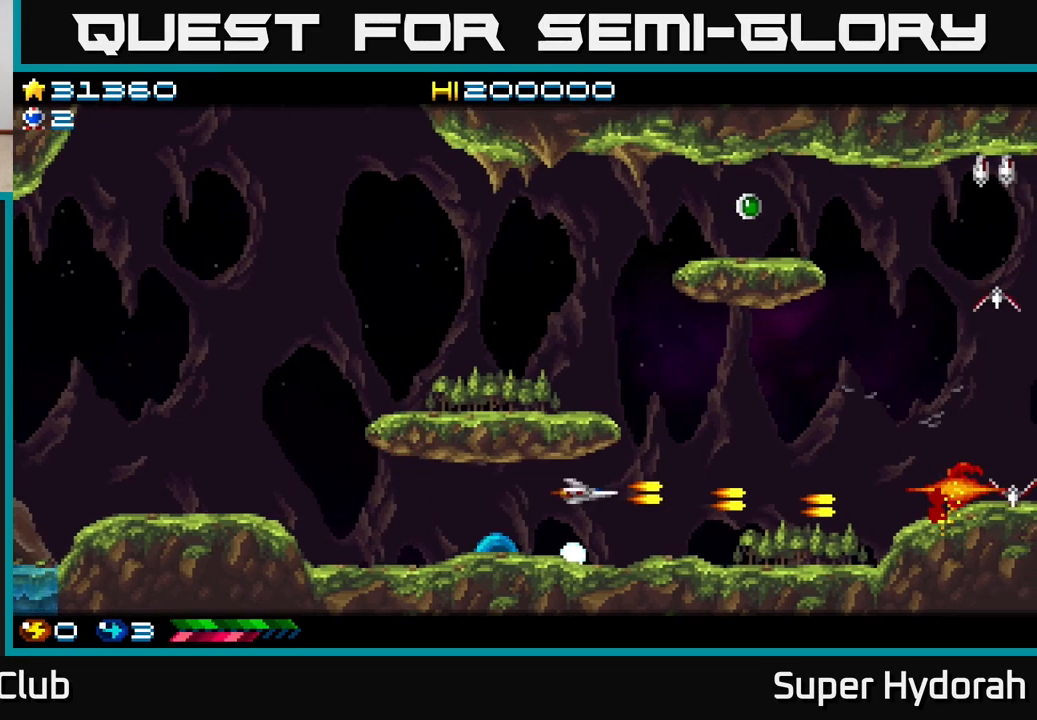
{"buttons": ["A", "DPAD_UP", "DPAD_LEFT"], "events": [[183, "DPAD_UP", "down"], [283, "DPAD_RIGHT", "up"], [450, "DPAD_LEFT", "down"]]}
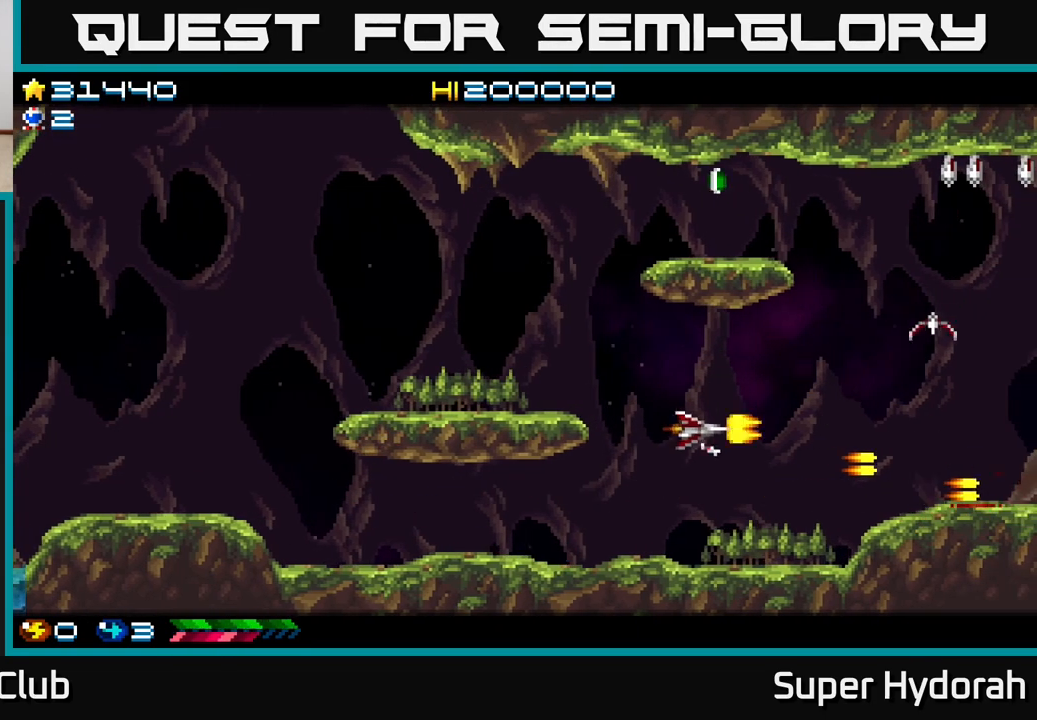
{"buttons": ["A", "DPAD_UP", "DPAD_LEFT"], "events": [[267, "DPAD_UP", "up"], [417, "DPAD_UP", "down"]]}
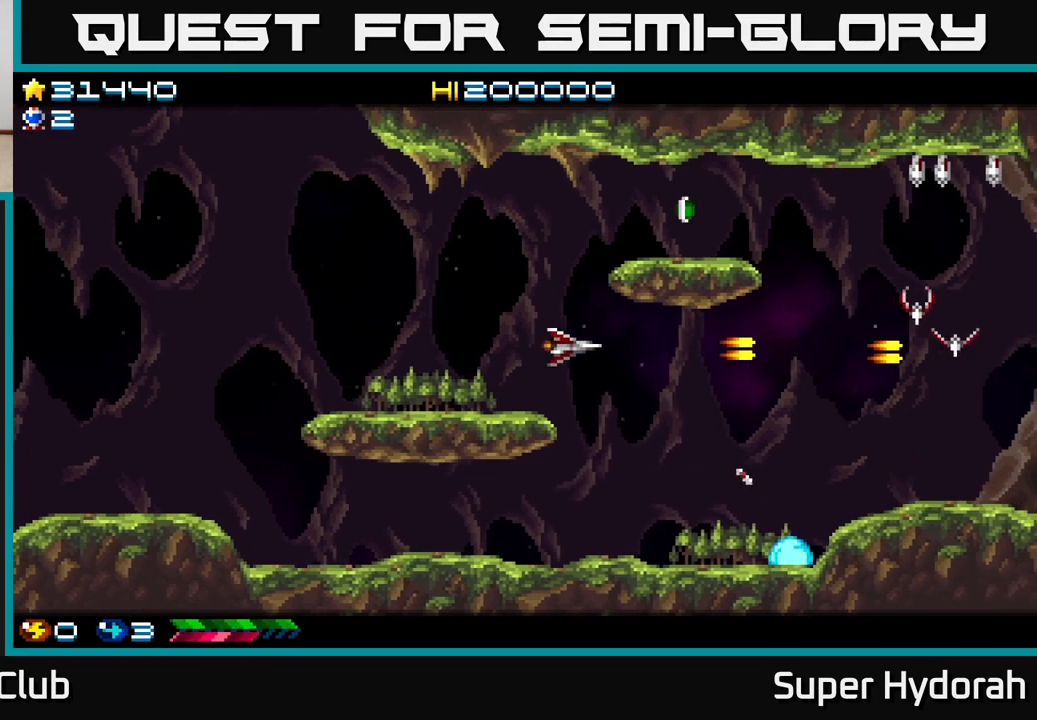
{"buttons": ["A", "DPAD_RIGHT"], "events": [[217, "DPAD_LEFT", "up"], [283, "DPAD_RIGHT", "down"], [383, "DPAD_UP", "up"]]}
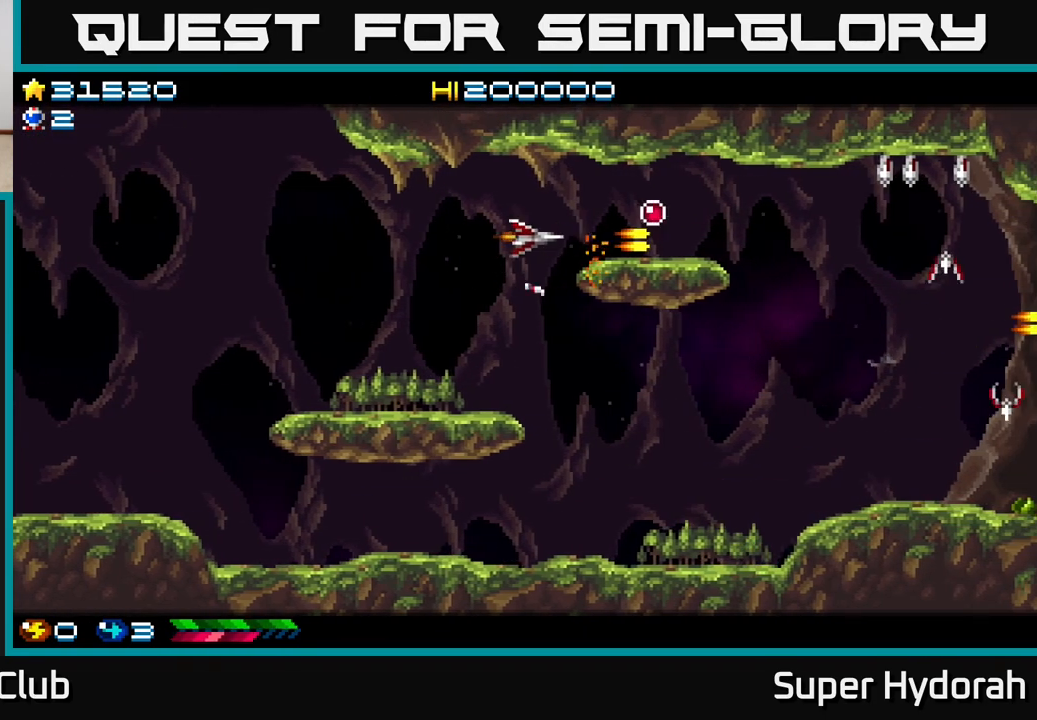
{"buttons": ["A"], "events": [[33, "DPAD_RIGHT", "up"], [83, "DPAD_UP", "down"], [200, "DPAD_UP", "up"], [217, "DPAD_RIGHT", "down"], [367, "DPAD_RIGHT", "up"], [367, "DPAD_UP", "down"], [450, "DPAD_UP", "up"]]}
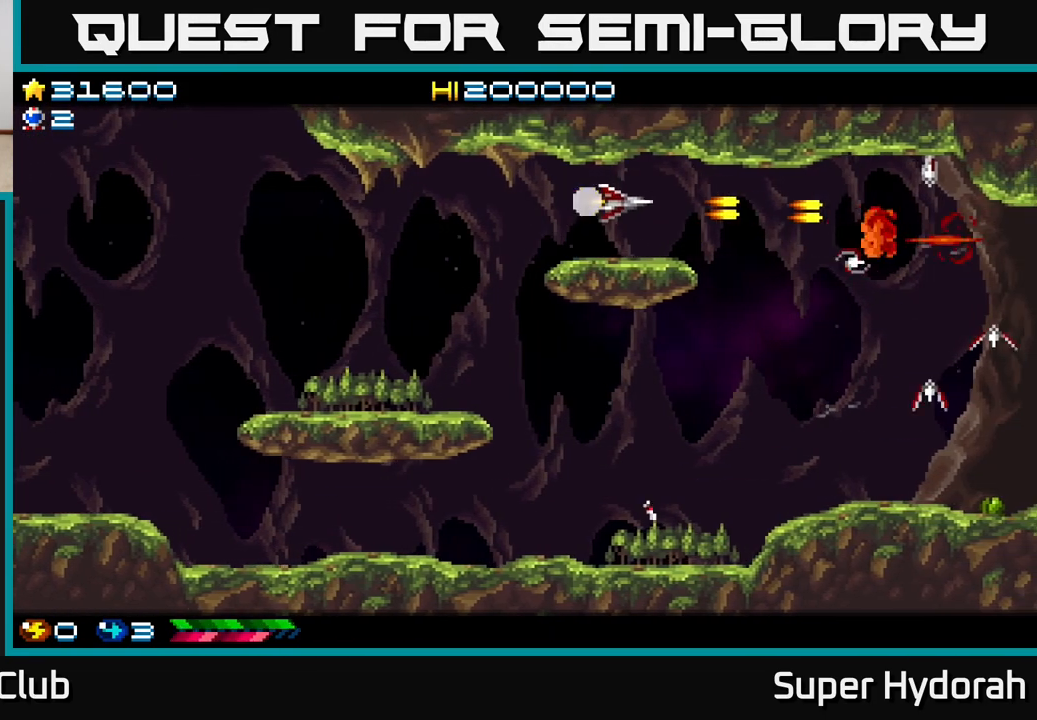
{"buttons": ["A", "DPAD_DOWN", "DPAD_RIGHT"], "events": [[200, "DPAD_RIGHT", "down"], [500, "DPAD_DOWN", "down"]]}
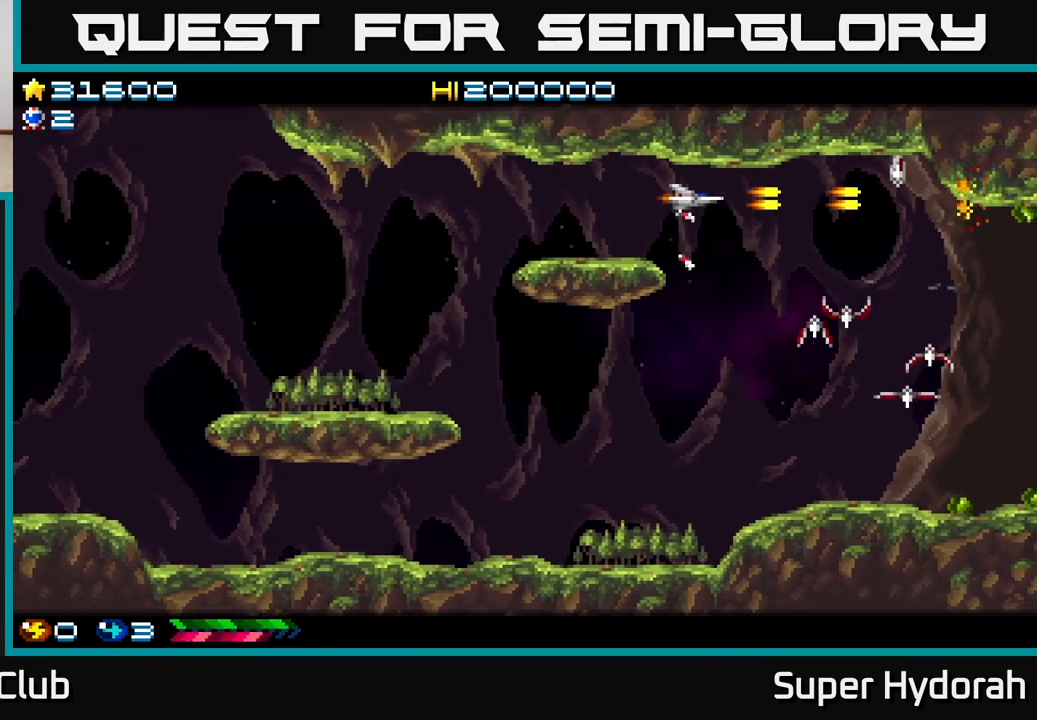
{"buttons": ["A", "DPAD_DOWN"], "events": [[33, "DPAD_RIGHT", "up"], [233, "DPAD_LEFT", "down"], [333, "DPAD_LEFT", "up"]]}
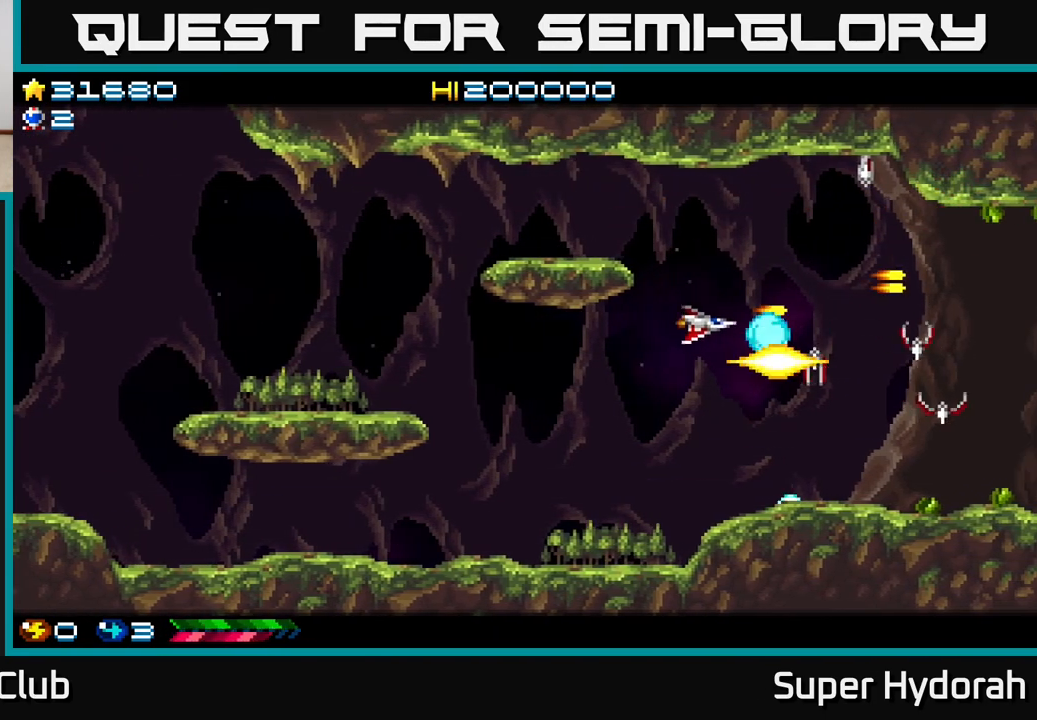
{"buttons": ["A", "DPAD_LEFT"], "events": [[17, "DPAD_LEFT", "down"], [150, "DPAD_LEFT", "up"], [217, "DPAD_DOWN", "up"], [250, "DPAD_DOWN", "down"], [333, "DPAD_RIGHT", "down"], [433, "DPAD_RIGHT", "up"], [467, "DPAD_DOWN", "up"], [500, "DPAD_LEFT", "down"]]}